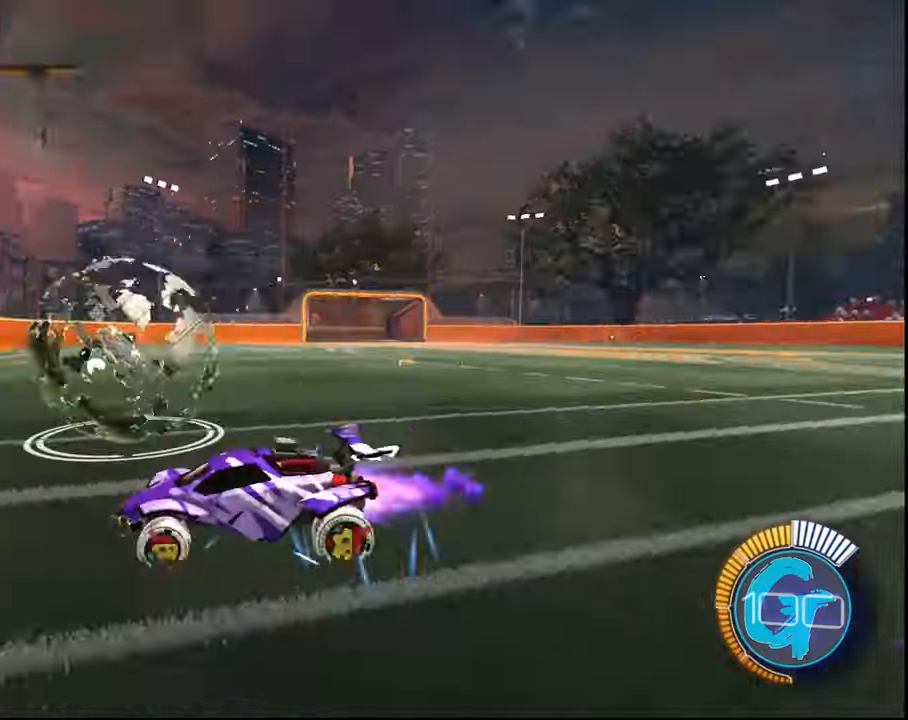
Gameplay with a controller (PlayStation layout); each line is a JSON object with the inputs held at the frame after it. "events" lists button and stick changes between this image and that frame as [ms after this image, input, new state], when the widget could be followed in between. Not read: L3 R3.
{"buttons": ["SQUARE", "R2"], "left_stick": "center", "right_stick": "center", "events": [[33, "left_stick", "up-left"], [100, "left_stick", "center"], [434, "left_stick", "right"], [500, "left_stick", "center"]]}
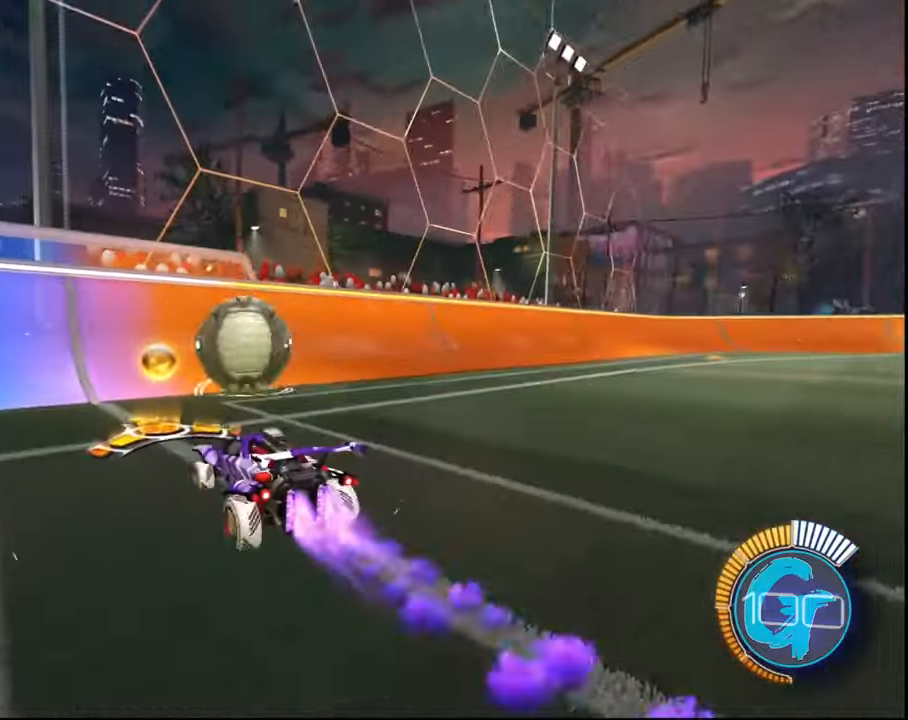
{"buttons": ["SQUARE", "R2"], "left_stick": "center", "right_stick": "center", "events": [[301, "left_stick", "right"], [434, "left_stick", "center"]]}
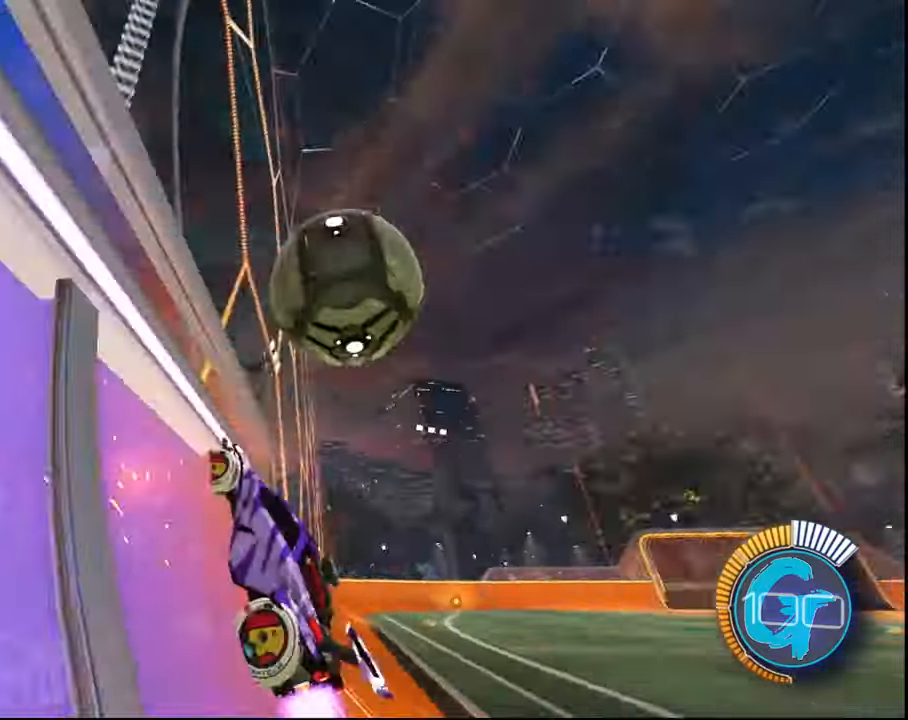
{"buttons": ["L1", "R2"], "left_stick": "right", "right_stick": "center", "events": [[33, "SQUARE", "up"], [33, "left_stick", "right"], [233, "L1", "down"], [267, "CROSS", "down"], [400, "CROSS", "up"]]}
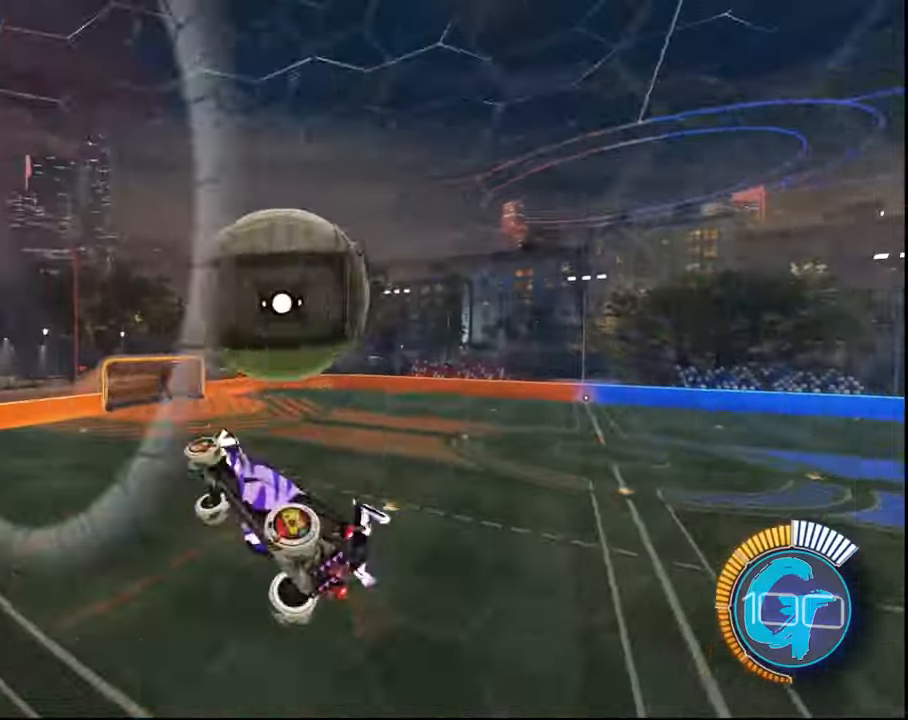
{"buttons": ["SQUARE", "R2"], "left_stick": "left", "right_stick": "center", "events": [[67, "L1", "up"], [234, "SQUARE", "down"], [301, "left_stick", "down-left"], [367, "SQUARE", "up"], [467, "left_stick", "left"], [501, "SQUARE", "down"]]}
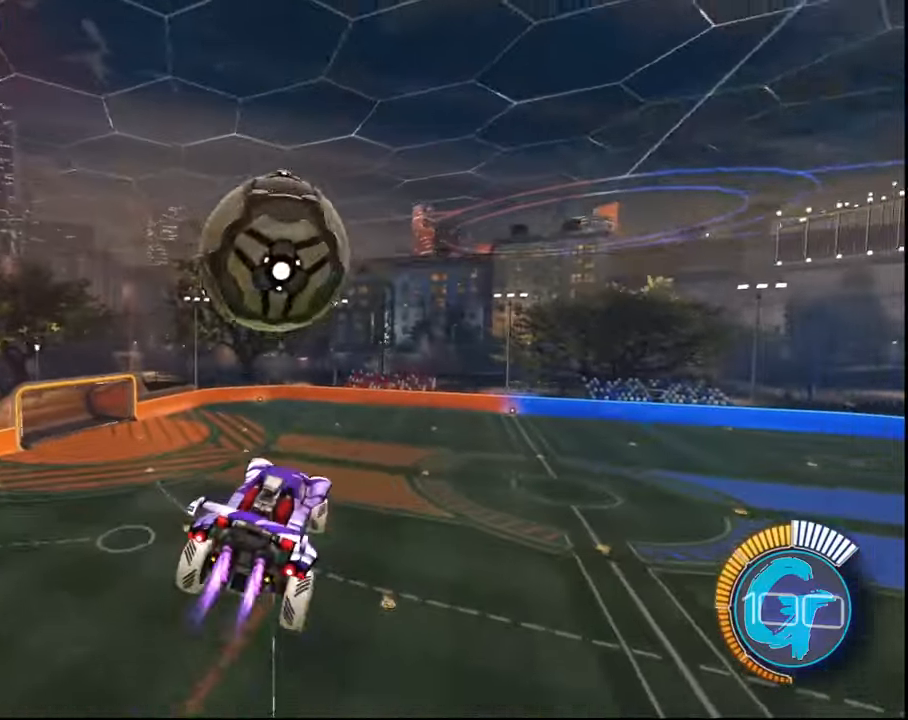
{"buttons": ["SQUARE", "R2"], "left_stick": "down-left", "right_stick": "center", "events": [[167, "SQUARE", "up"], [200, "left_stick", "down-left"], [333, "SQUARE", "down"]]}
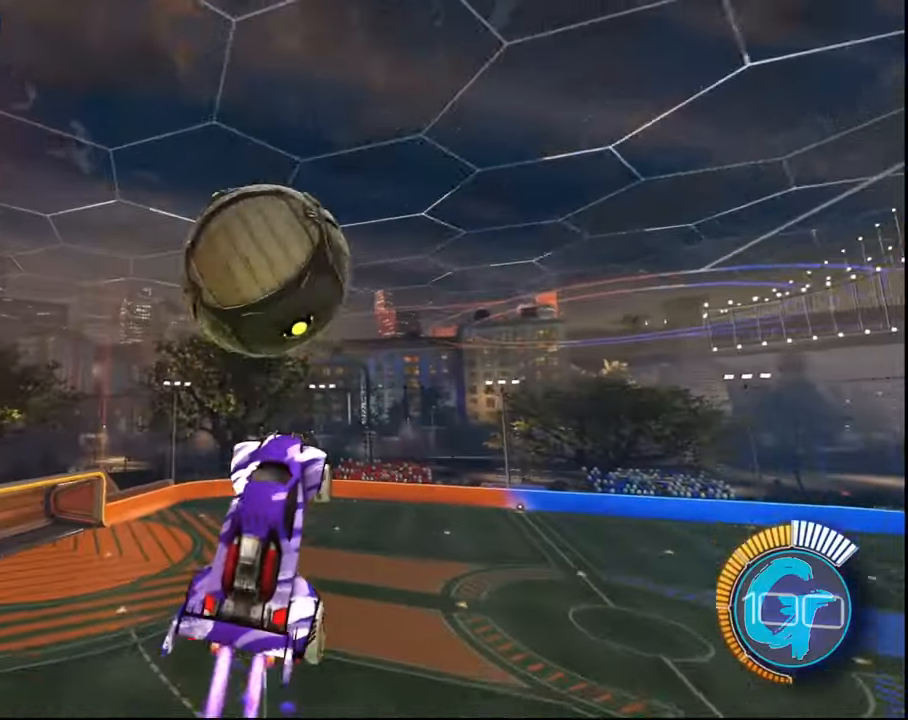
{"buttons": ["R2"], "left_stick": "center", "right_stick": "center", "events": [[67, "SQUARE", "up"], [100, "left_stick", "center"], [234, "SQUARE", "down"], [234, "left_stick", "up"], [367, "SQUARE", "up"], [501, "left_stick", "center"]]}
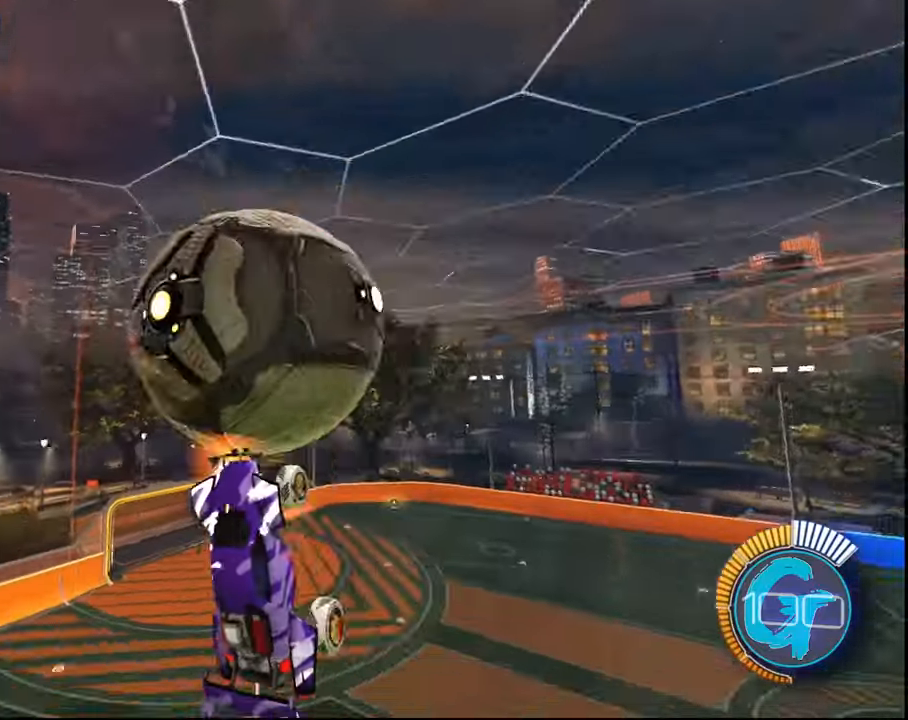
{"buttons": ["R2"], "left_stick": "up", "right_stick": "center", "events": [[33, "SQUARE", "down"], [67, "left_stick", "up"], [133, "SQUARE", "up"], [133, "left_stick", "center"], [233, "left_stick", "up"]]}
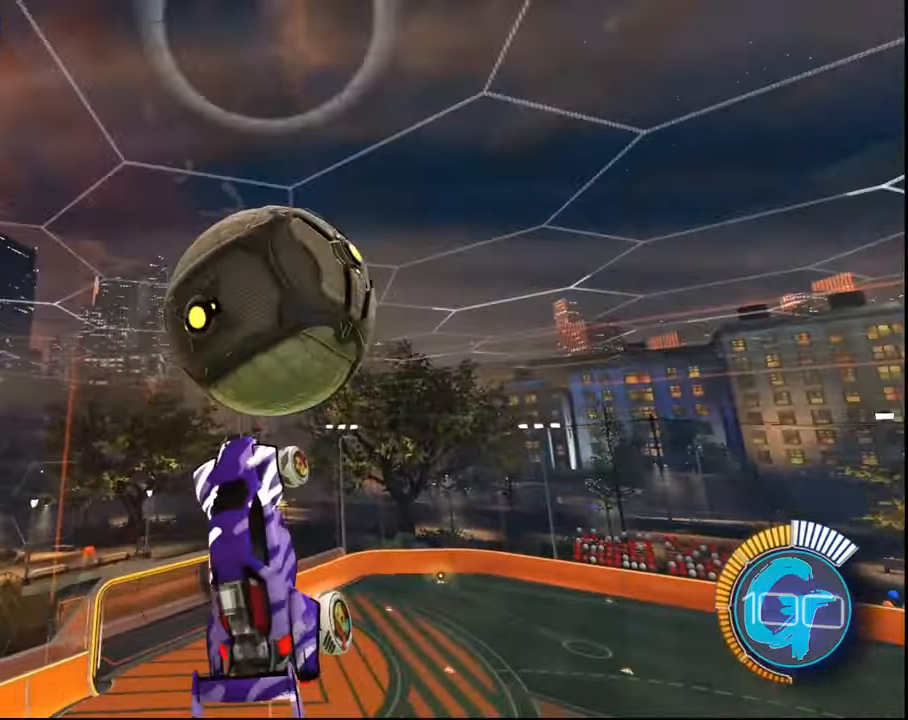
{"buttons": ["SQUARE", "R2"], "left_stick": "down-left", "right_stick": "center", "events": [[67, "left_stick", "right"], [167, "SQUARE", "down"], [234, "left_stick", "center"], [301, "SQUARE", "up"], [368, "left_stick", "down-left"], [501, "SQUARE", "down"]]}
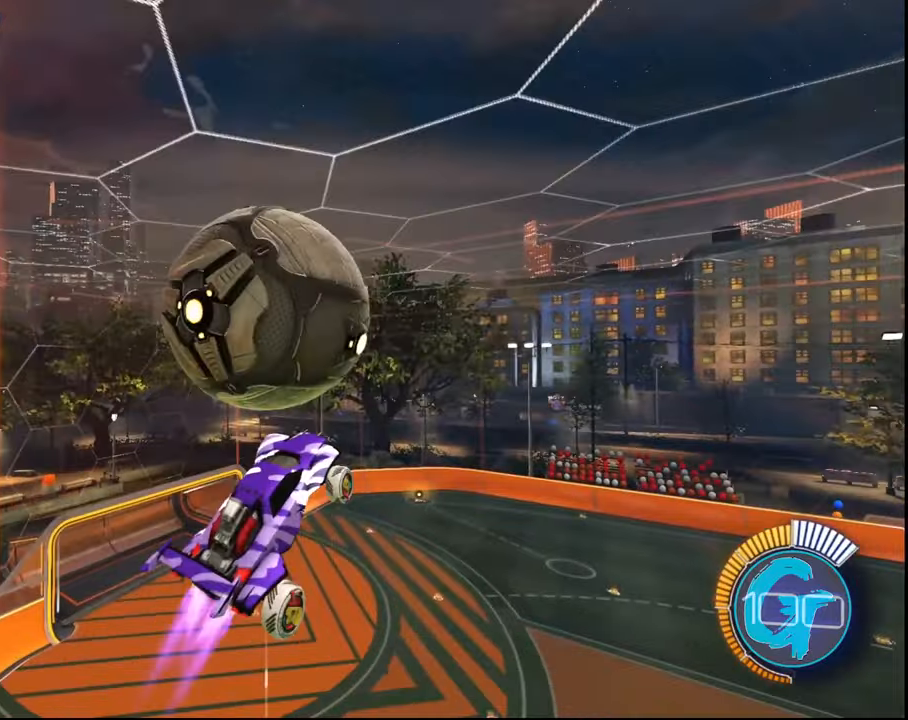
{"buttons": ["R2"], "left_stick": "up-left", "right_stick": "center", "events": [[134, "left_stick", "center"], [167, "SQUARE", "up"], [267, "left_stick", "up-left"]]}
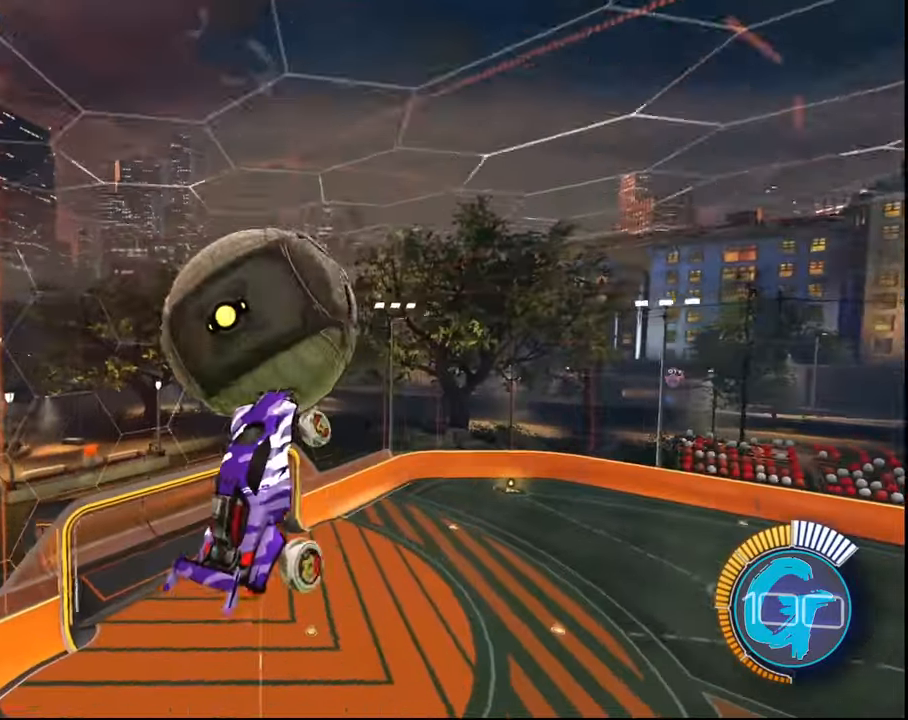
{"buttons": ["SQUARE", "R2"], "left_stick": "center", "right_stick": "center", "events": [[33, "SQUARE", "down"], [233, "left_stick", "left"], [400, "left_stick", "center"]]}
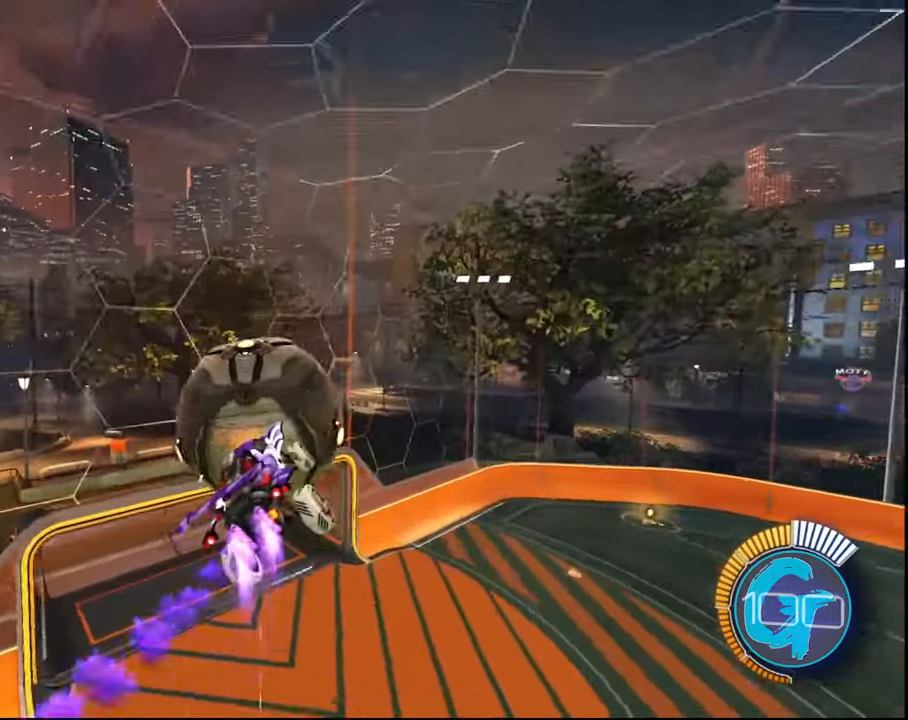
{"buttons": ["SQUARE", "R2"], "left_stick": "up-right", "right_stick": "center", "events": [[167, "left_stick", "up-right"]]}
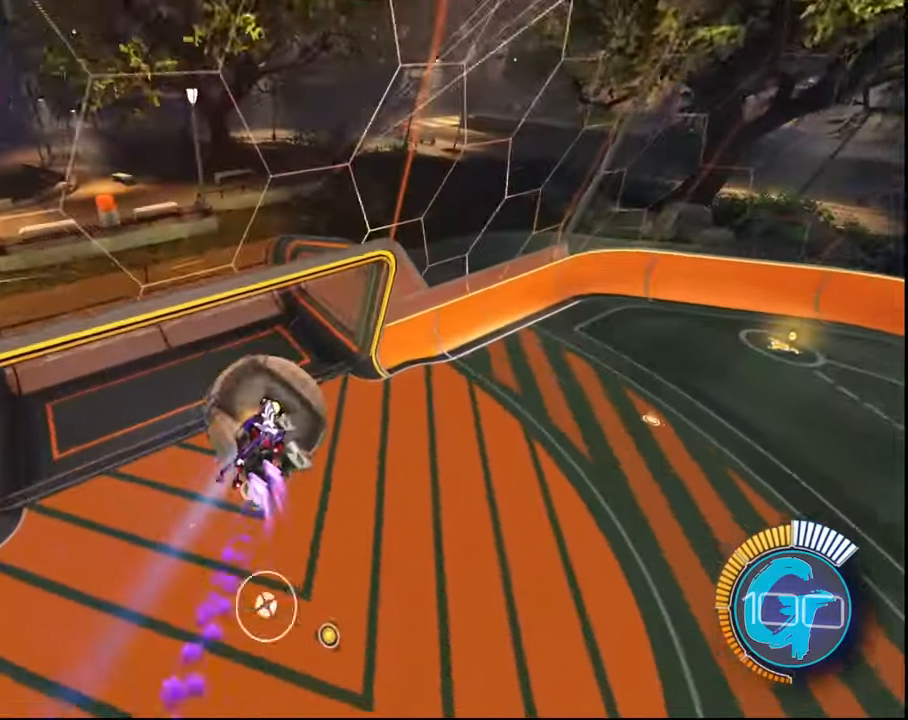
{"buttons": ["SQUARE", "R2"], "left_stick": "up-right", "right_stick": "center", "events": [[333, "L1", "down"], [367, "L1", "up"]]}
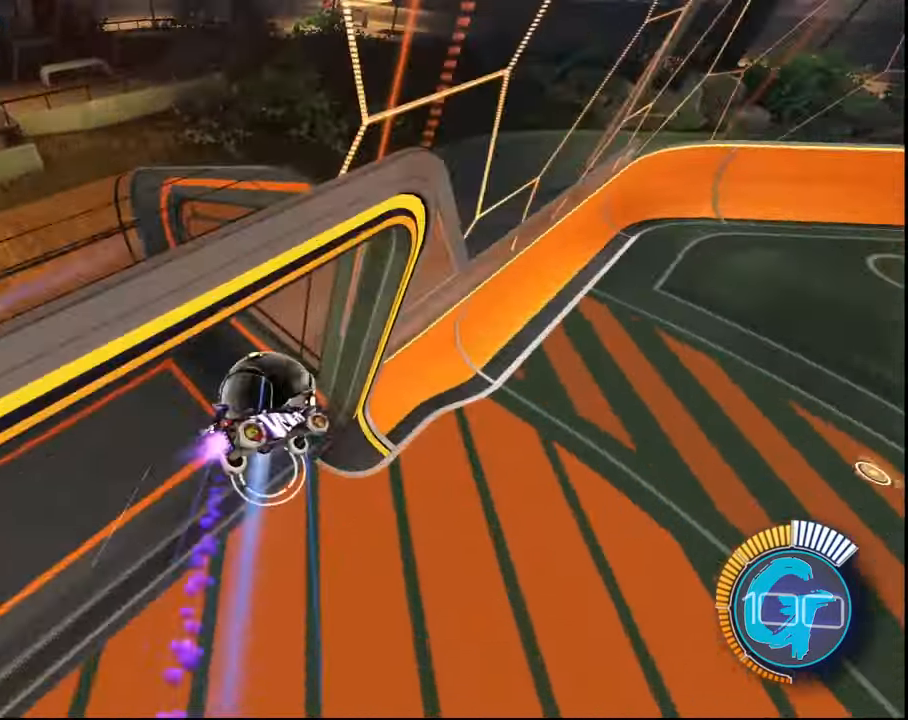
{"buttons": [], "left_stick": "center", "right_stick": "center", "events": [[67, "SQUARE", "up"], [200, "left_stick", "center"], [267, "R2", "up"]]}
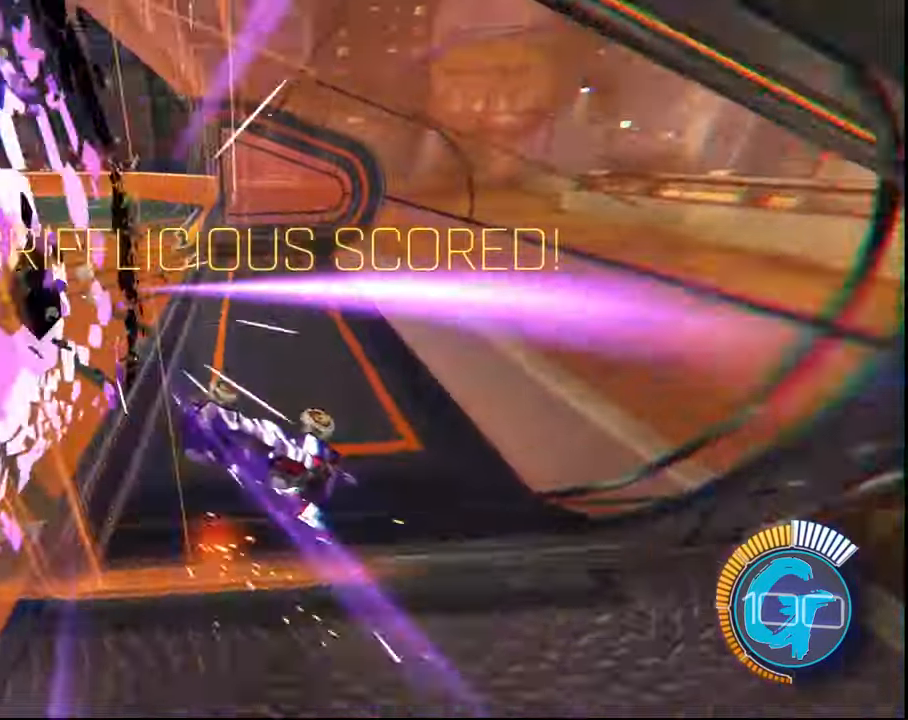
{"buttons": [], "left_stick": "center", "right_stick": "center", "events": []}
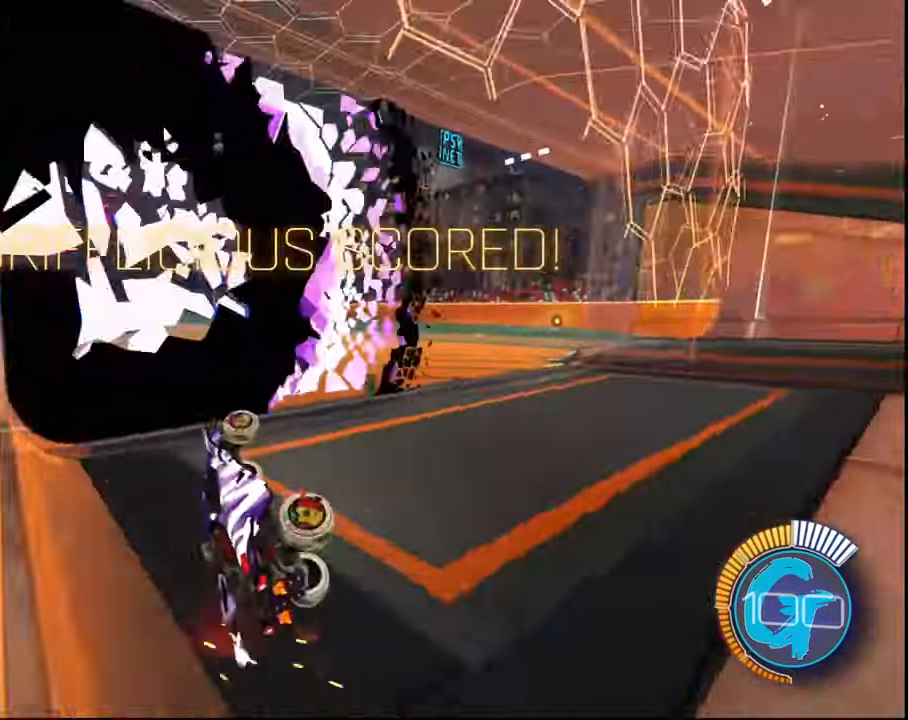
{"buttons": ["SQUARE", "R2"], "left_stick": "center", "right_stick": "center", "events": [[267, "R2", "down"], [267, "SQUARE", "down"]]}
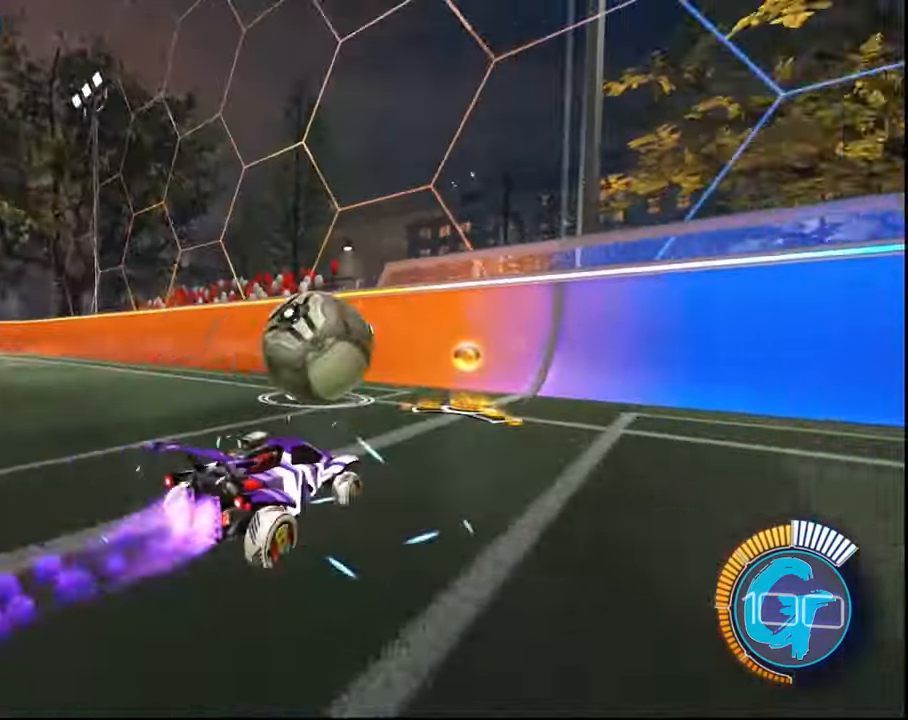
{"buttons": ["SQUARE", "R2"], "left_stick": "center", "right_stick": "center", "events": [[66, "left_stick", "left"], [166, "left_stick", "center"]]}
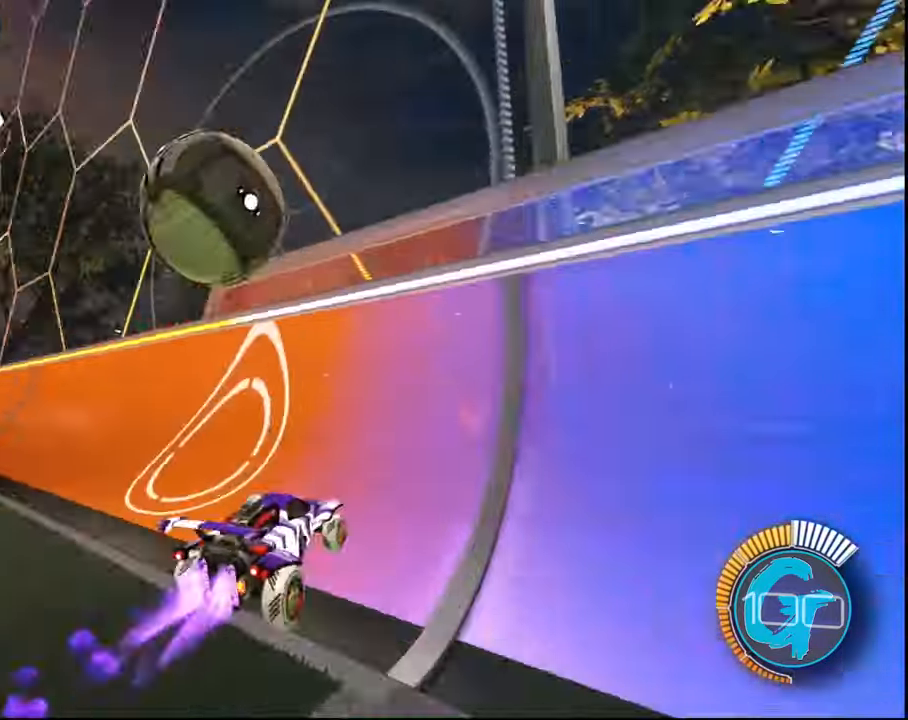
{"buttons": ["CROSS", "R2"], "left_stick": "down-left", "right_stick": "center", "events": [[67, "left_stick", "left"], [200, "SQUARE", "up"], [467, "CROSS", "down"], [501, "left_stick", "down-left"]]}
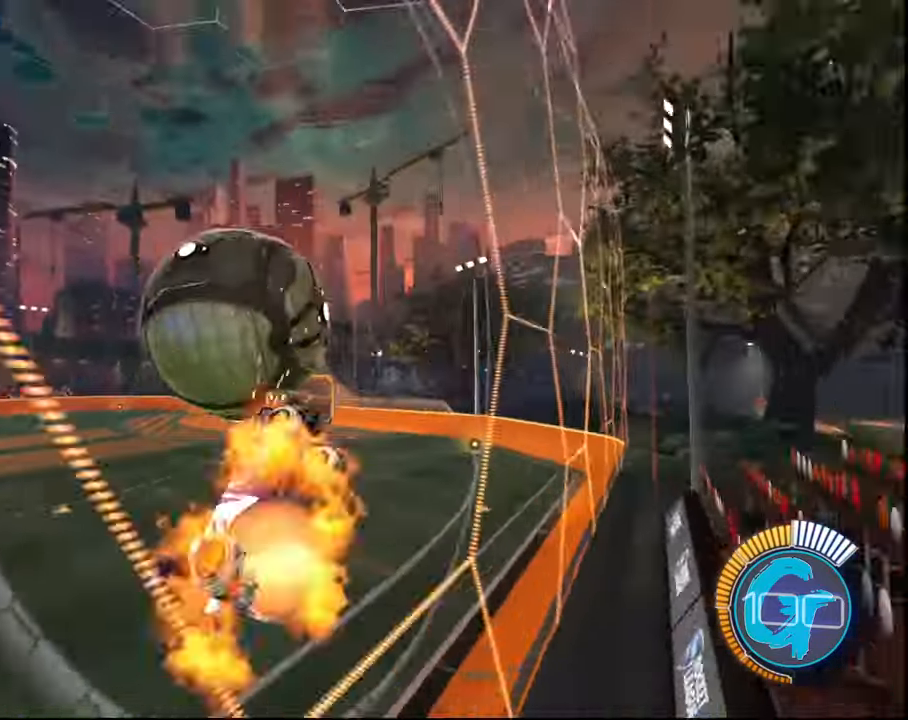
{"buttons": ["R2"], "left_stick": "down", "right_stick": "center", "events": [[100, "L2", "down"], [133, "CROSS", "up"], [166, "left_stick", "down-right"], [300, "left_stick", "center"], [333, "L2", "up"], [366, "left_stick", "down"]]}
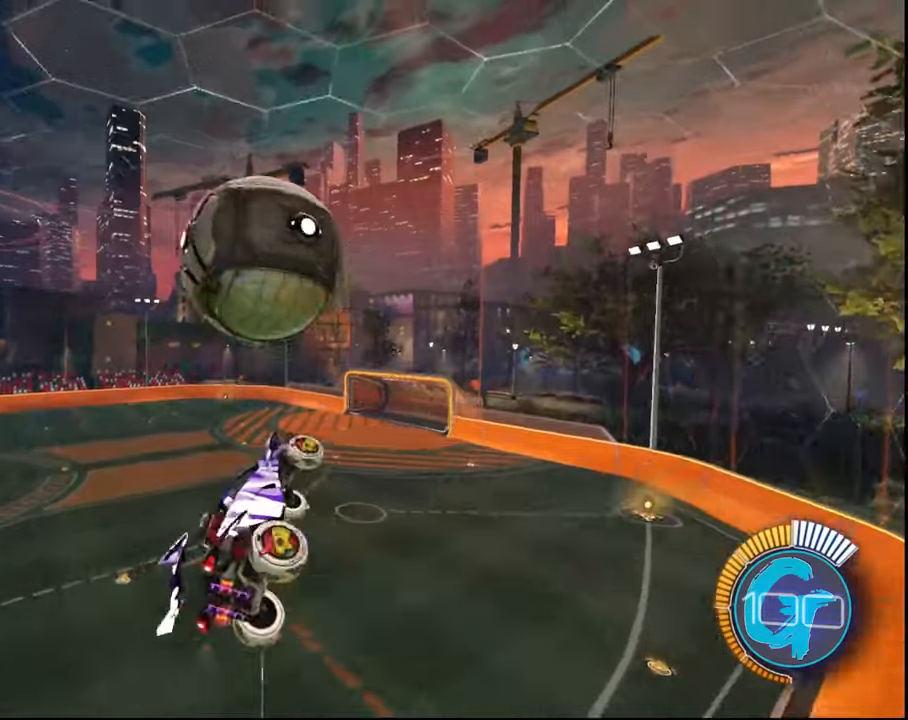
{"buttons": ["SQUARE", "R2"], "left_stick": "right", "right_stick": "center", "events": [[34, "left_stick", "center"], [101, "left_stick", "right"], [134, "SQUARE", "down"], [267, "SQUARE", "up"], [368, "SQUARE", "down"]]}
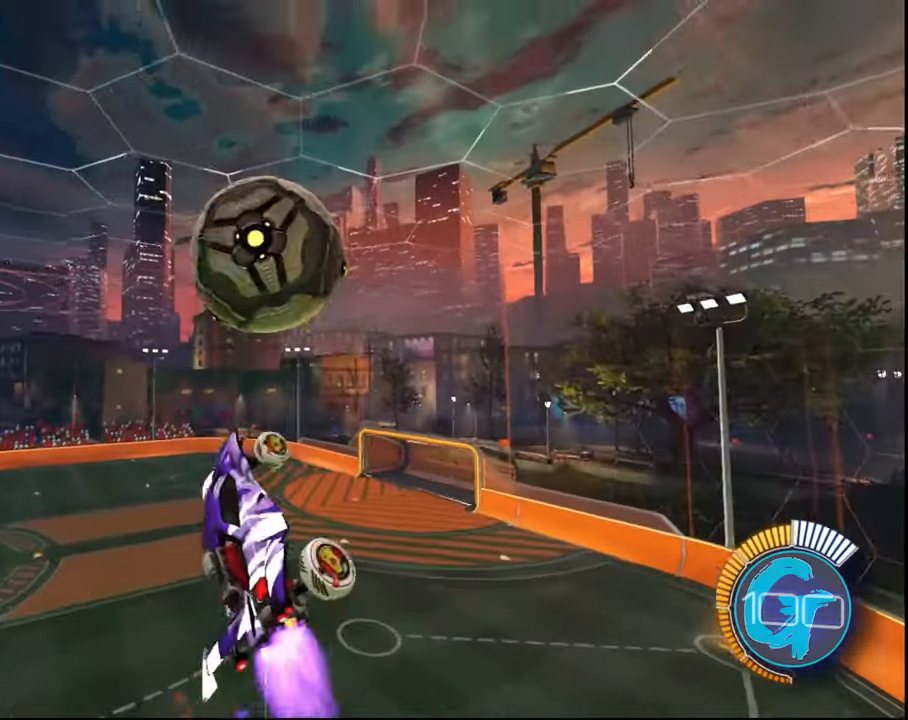
{"buttons": ["R2"], "left_stick": "up-left", "right_stick": "center", "events": [[33, "SQUARE", "up"], [166, "left_stick", "center"], [200, "SQUARE", "down"], [300, "left_stick", "up-left"], [333, "SQUARE", "up"]]}
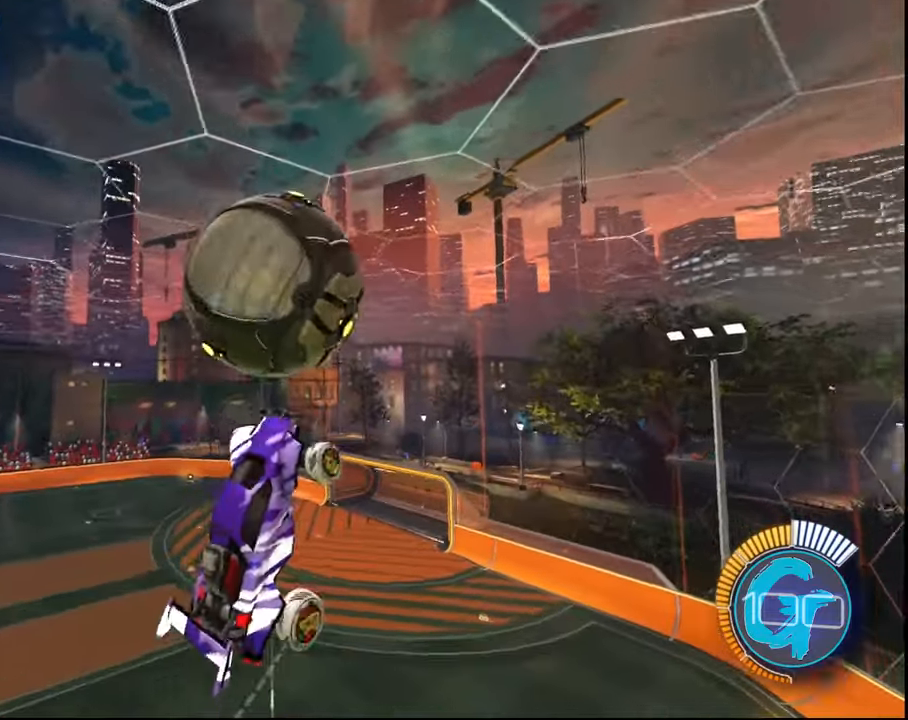
{"buttons": ["SQUARE", "R2"], "left_stick": "left", "right_stick": "center", "events": [[200, "left_stick", "left"], [300, "left_stick", "center"], [401, "SQUARE", "down"], [434, "left_stick", "left"]]}
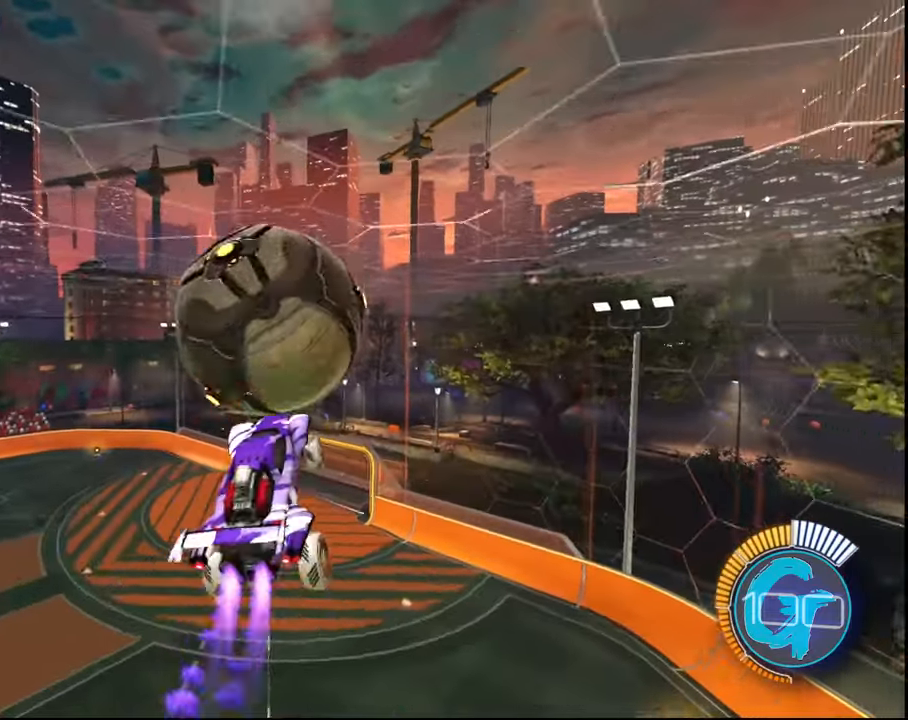
{"buttons": ["R2"], "left_stick": "right", "right_stick": "center", "events": [[33, "SQUARE", "up"], [100, "left_stick", "center"], [200, "SQUARE", "down"], [200, "left_stick", "right"], [333, "SQUARE", "up"]]}
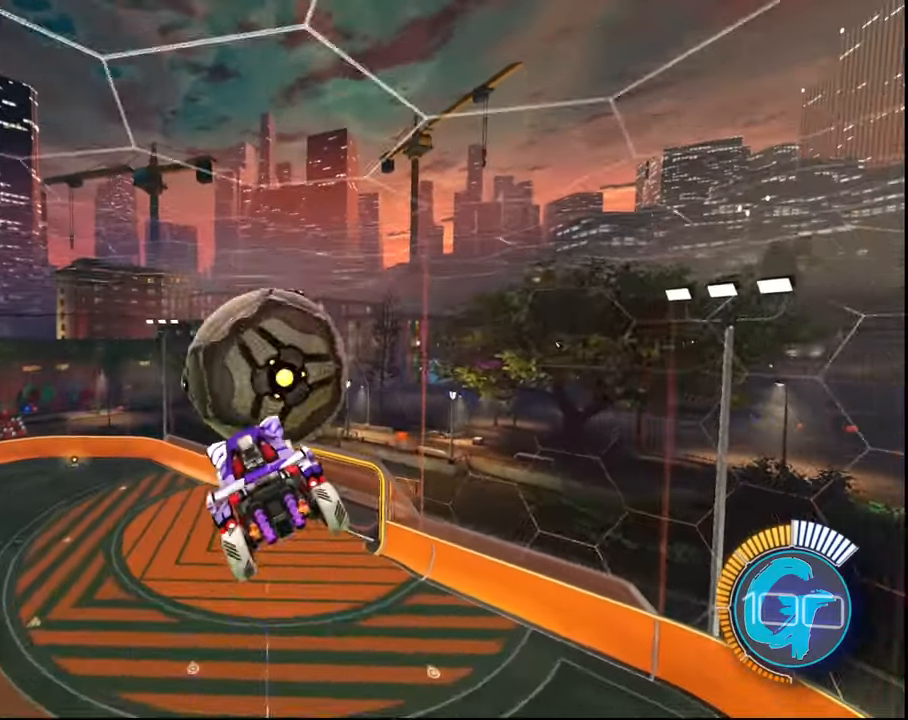
{"buttons": ["SQUARE", "R2"], "left_stick": "left", "right_stick": "center", "events": [[67, "left_stick", "center"], [100, "SQUARE", "down"], [334, "left_stick", "left"]]}
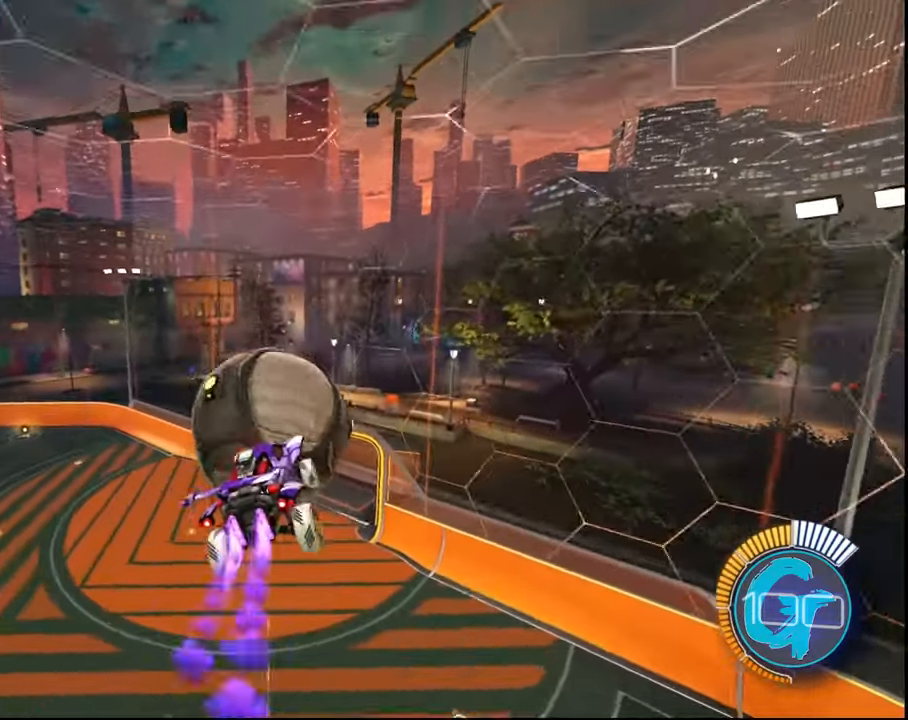
{"buttons": ["SQUARE", "R2"], "left_stick": "center", "right_stick": "center", "events": [[133, "left_stick", "center"]]}
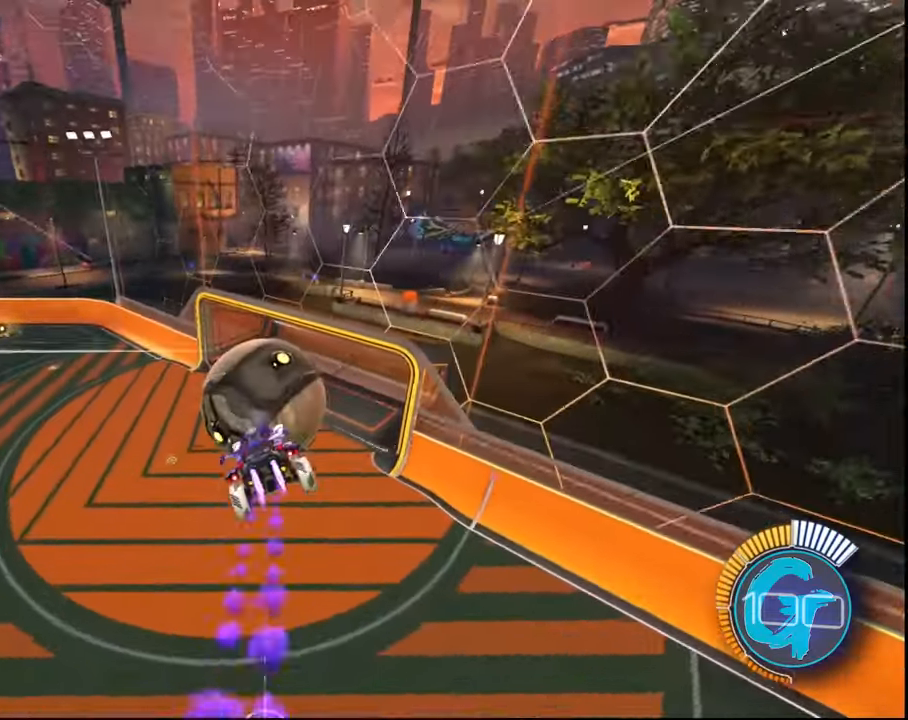
{"buttons": ["SQUARE", "R2"], "left_stick": "center", "right_stick": "center", "events": [[367, "left_stick", "right"], [501, "left_stick", "center"]]}
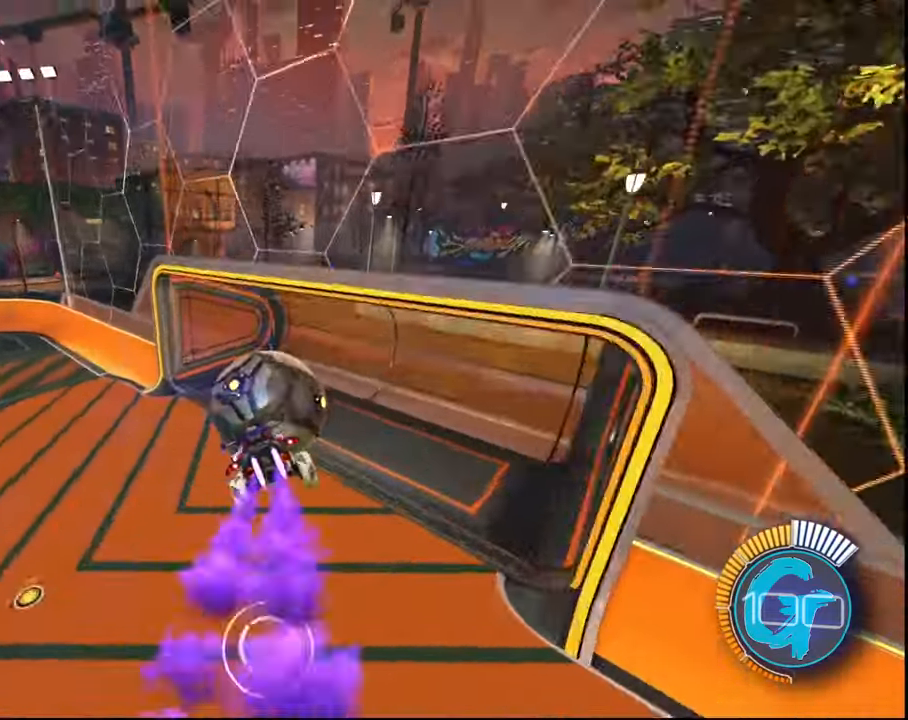
{"buttons": [], "left_stick": "center", "right_stick": "center", "events": [[200, "SQUARE", "up"], [500, "R2", "up"]]}
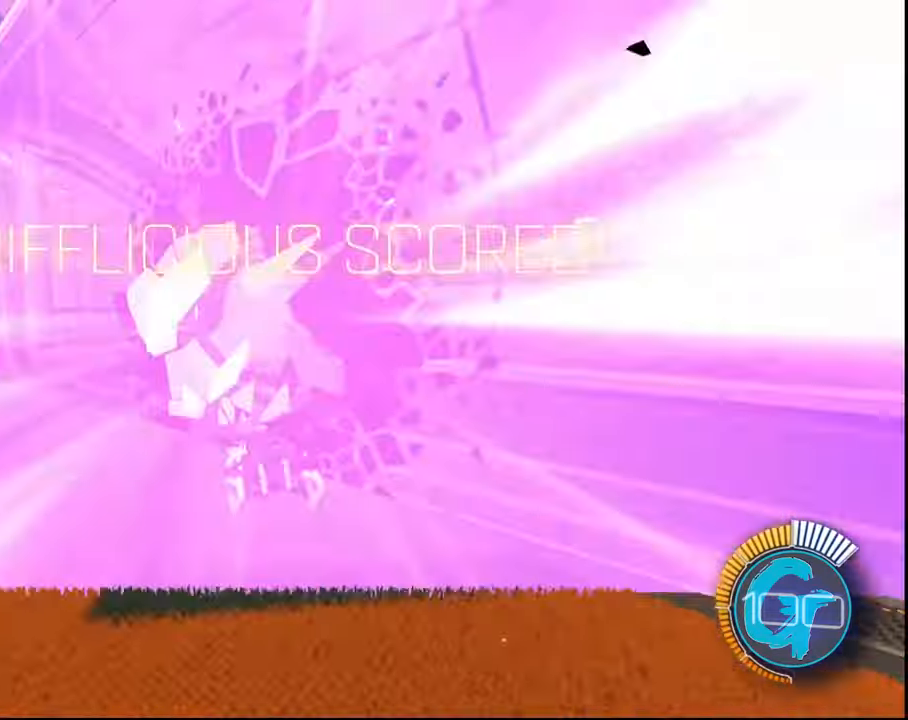
{"buttons": [], "left_stick": "center", "right_stick": "center", "events": []}
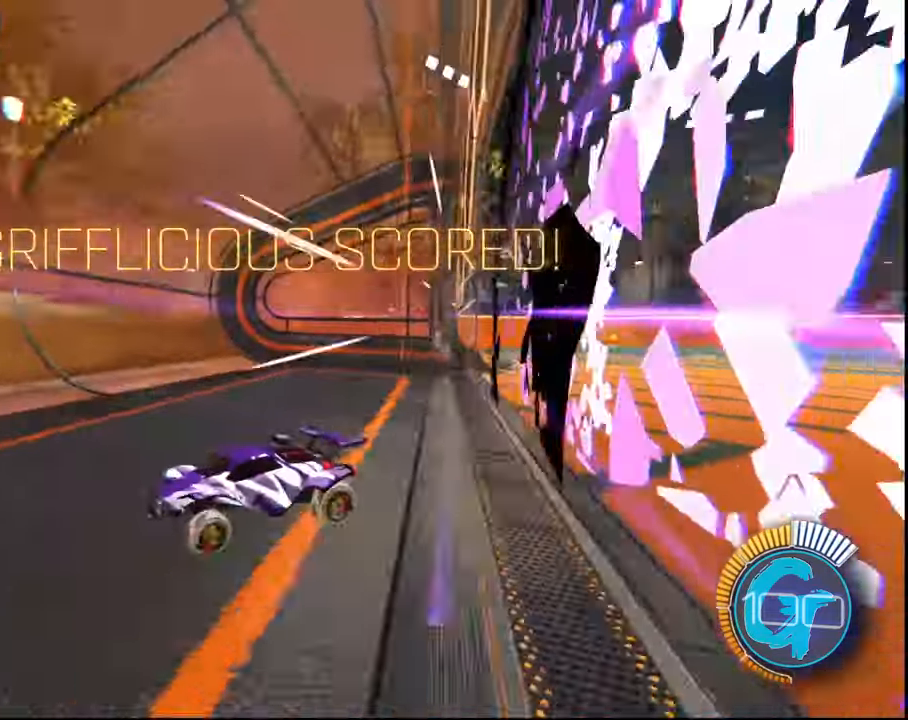
{"buttons": [], "left_stick": "center", "right_stick": "center", "events": []}
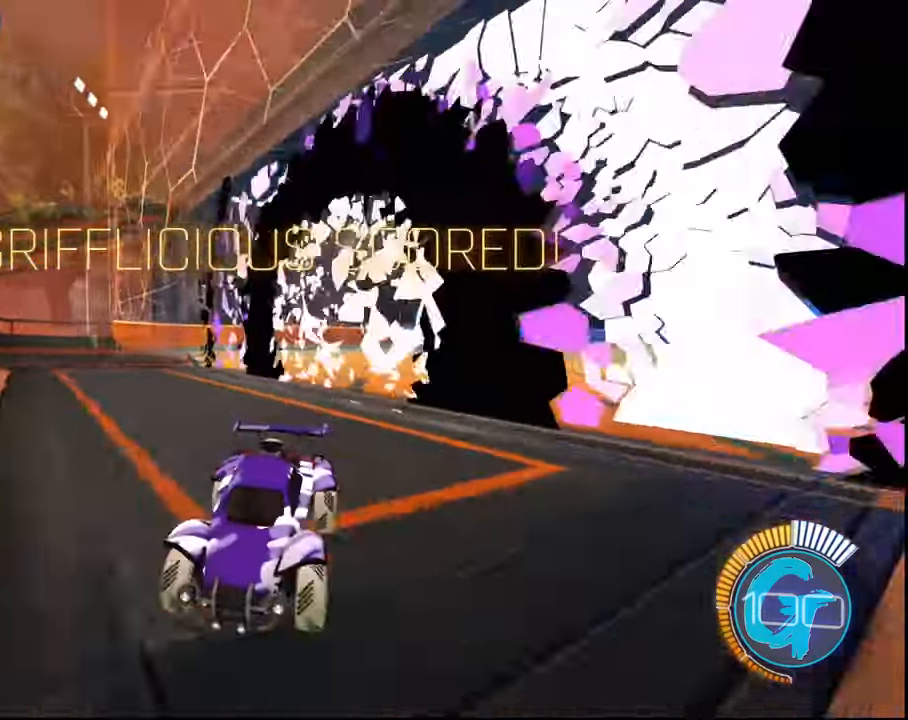
{"buttons": ["SQUARE", "R2"], "left_stick": "center", "right_stick": "center", "events": [[200, "R2", "down"], [200, "SQUARE", "down"]]}
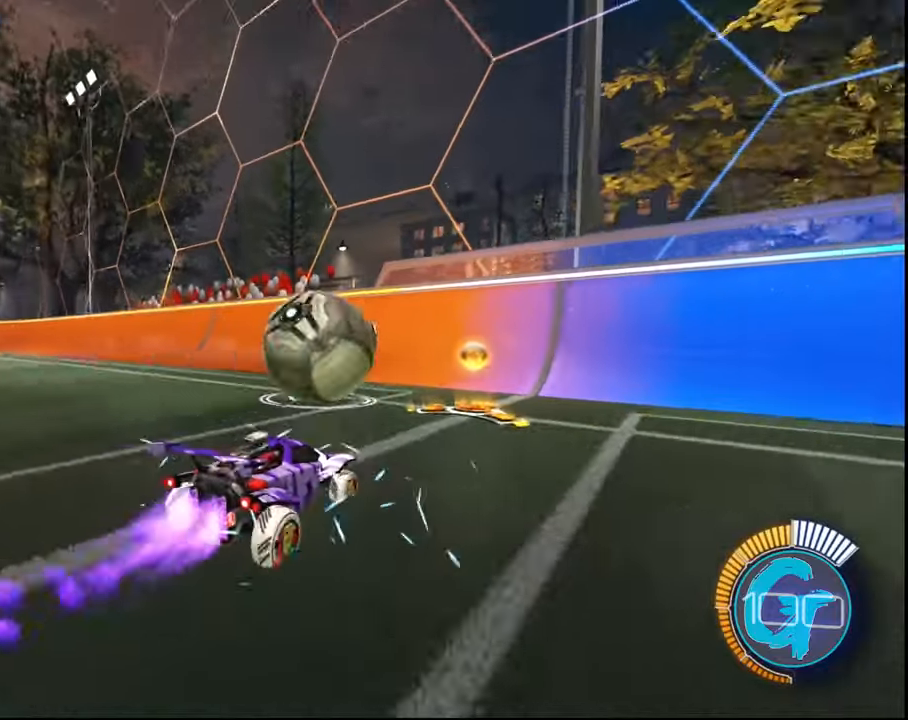
{"buttons": ["SQUARE", "R2"], "left_stick": "center", "right_stick": "center", "events": []}
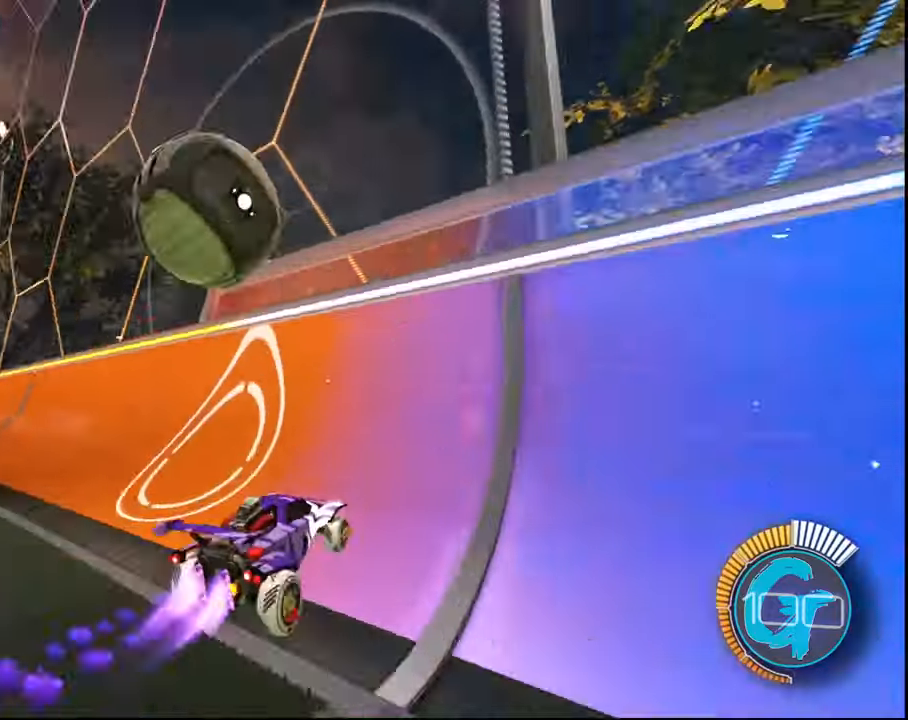
{"buttons": ["R2"], "left_stick": "left", "right_stick": "center", "events": [[67, "SQUARE", "up"], [67, "left_stick", "left"], [267, "left_stick", "center"], [334, "left_stick", "left"]]}